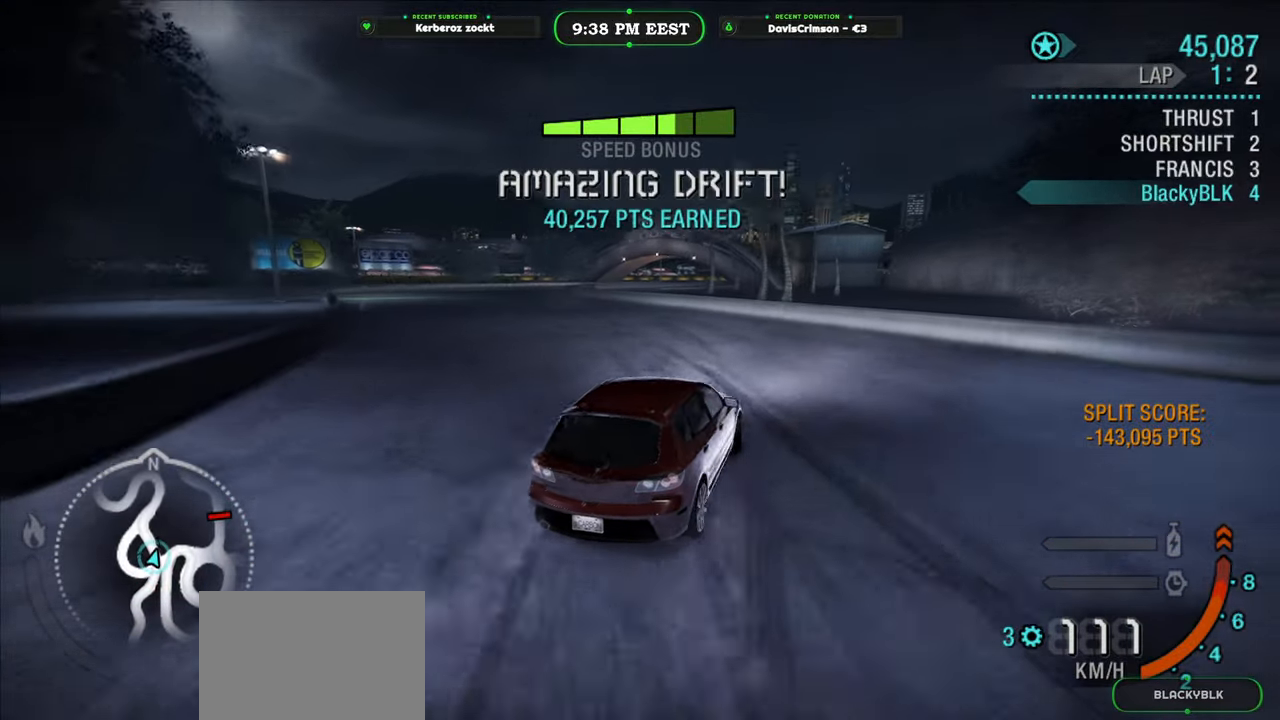
Gameplay with a controller (Xbox layout); each line is a JSON object with the inputs held at the frame after it. "button_events" lists button changes between this image and that frame as [ms after this image, input, new state], when the widget could be followed in between (sticks are given only as held states).
{"buttons": ["R2"], "left_stick": "left", "right_stick": "center", "button_events": []}
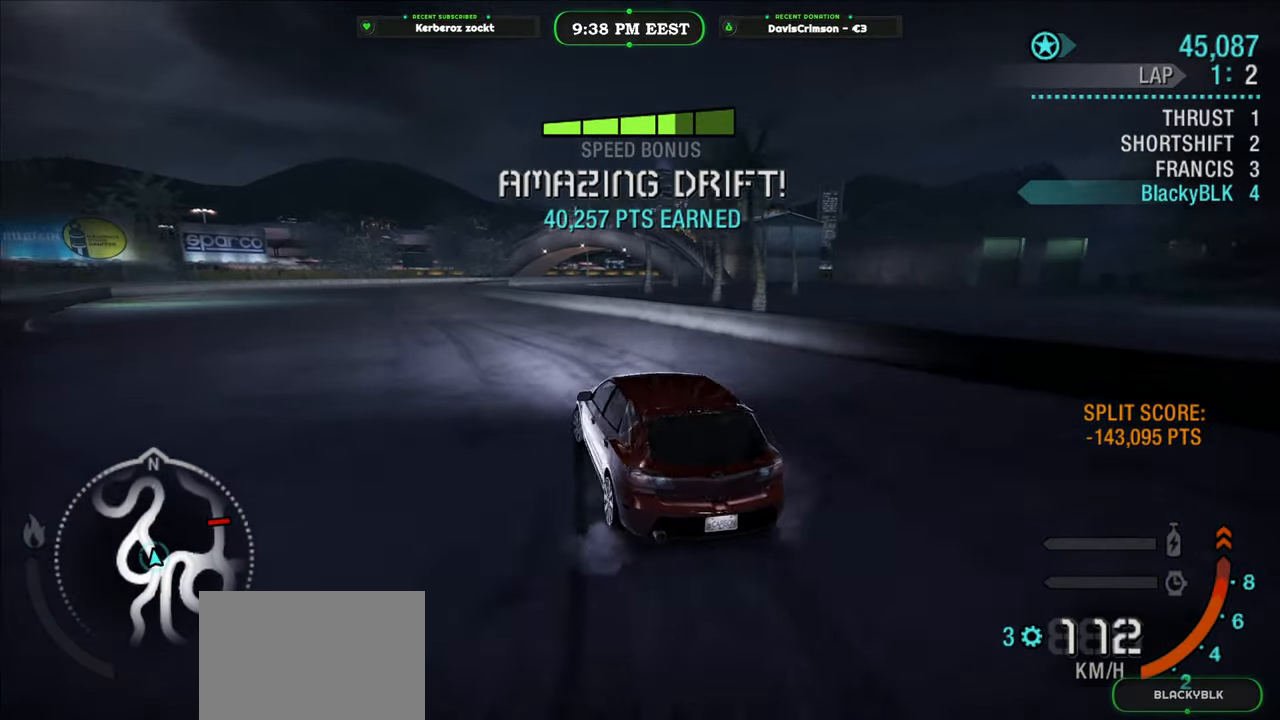
{"buttons": ["B", "R2"], "left_stick": "center", "right_stick": "center", "button_events": [[500, "B", "down"]]}
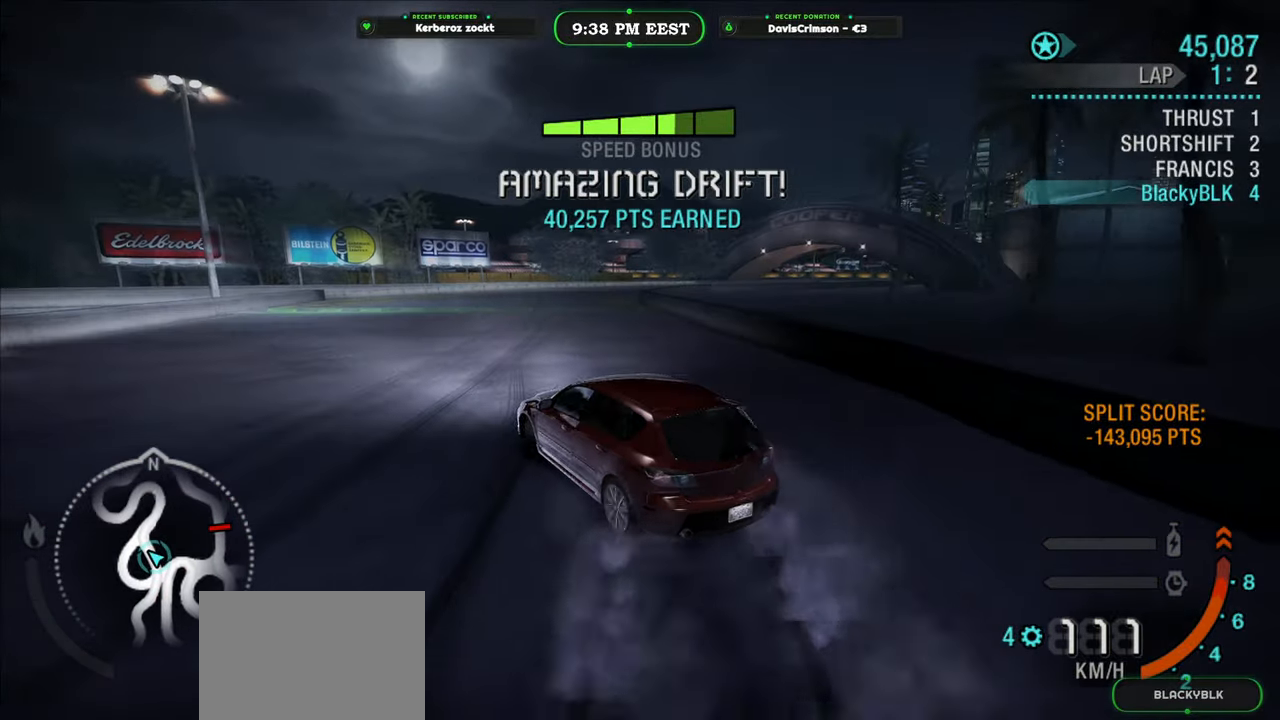
{"buttons": ["R2"], "left_stick": "center", "right_stick": "center", "button_events": [[67, "B", "up"]]}
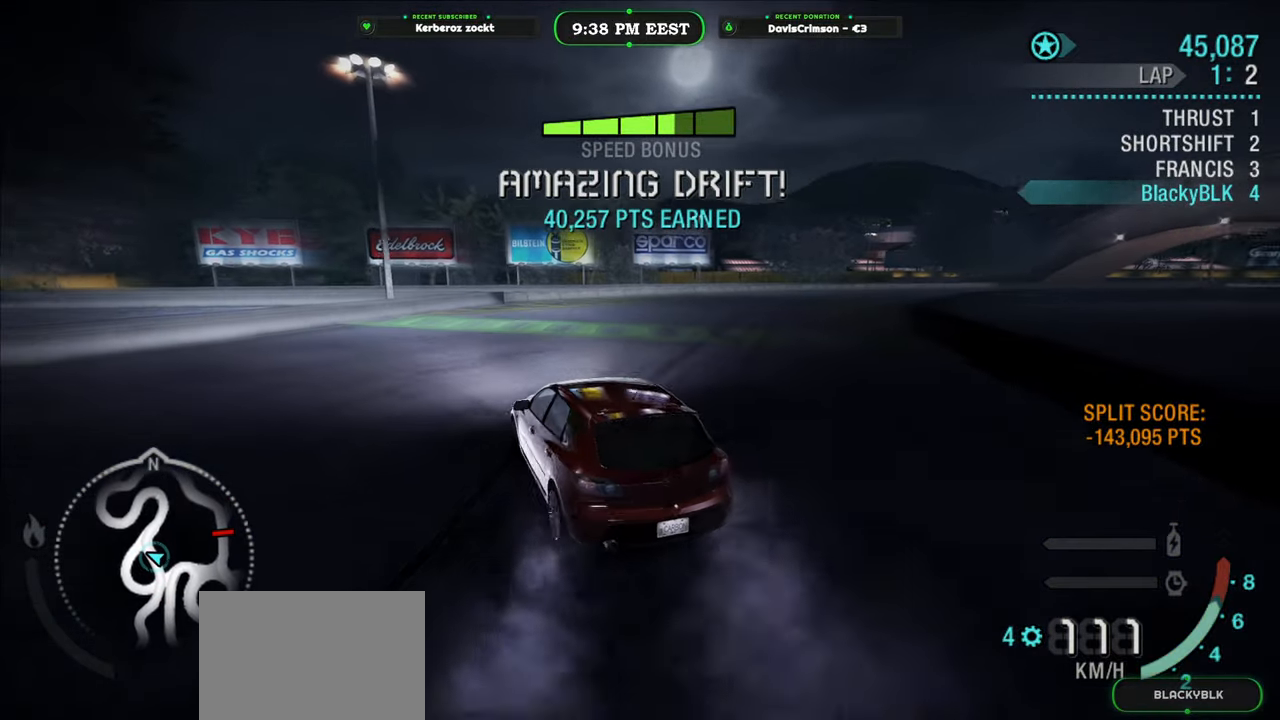
{"buttons": ["R2"], "left_stick": "right", "right_stick": "center", "button_events": []}
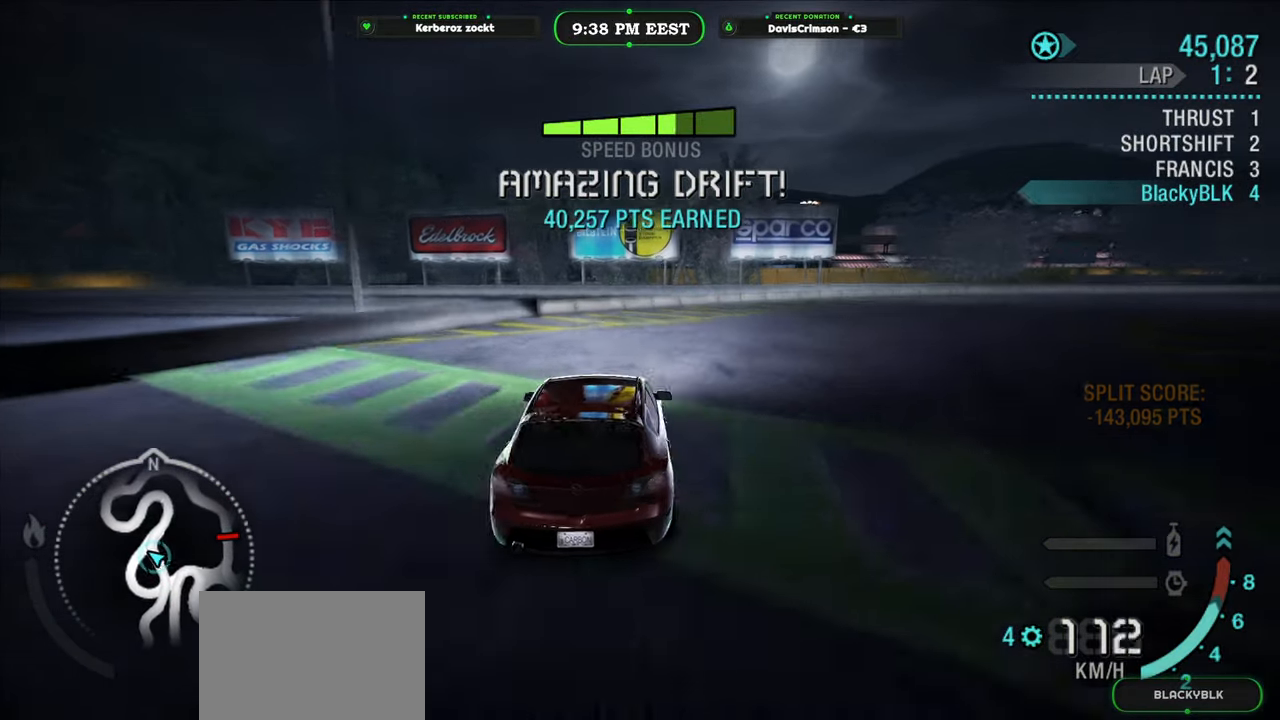
{"buttons": ["R2"], "left_stick": "right", "right_stick": "center", "button_events": [[50, "L2", "down"], [217, "L2", "up"]]}
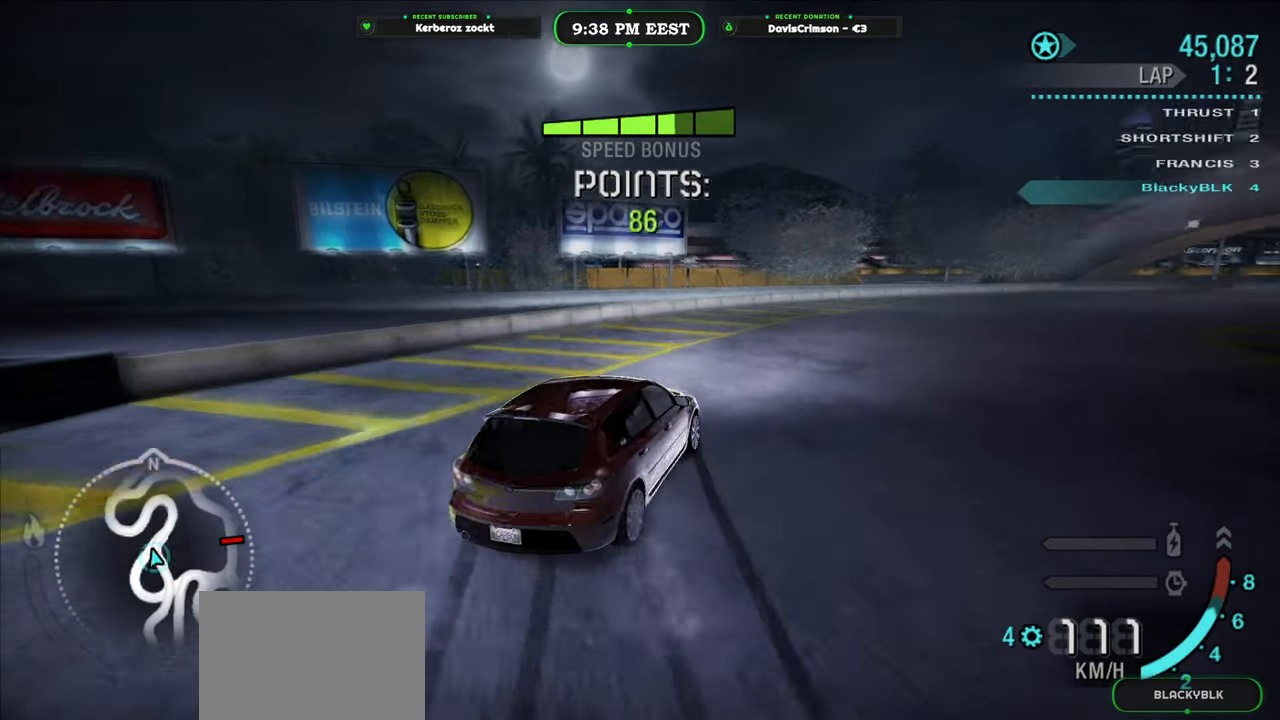
{"buttons": ["R2"], "left_stick": "right", "right_stick": "center", "button_events": []}
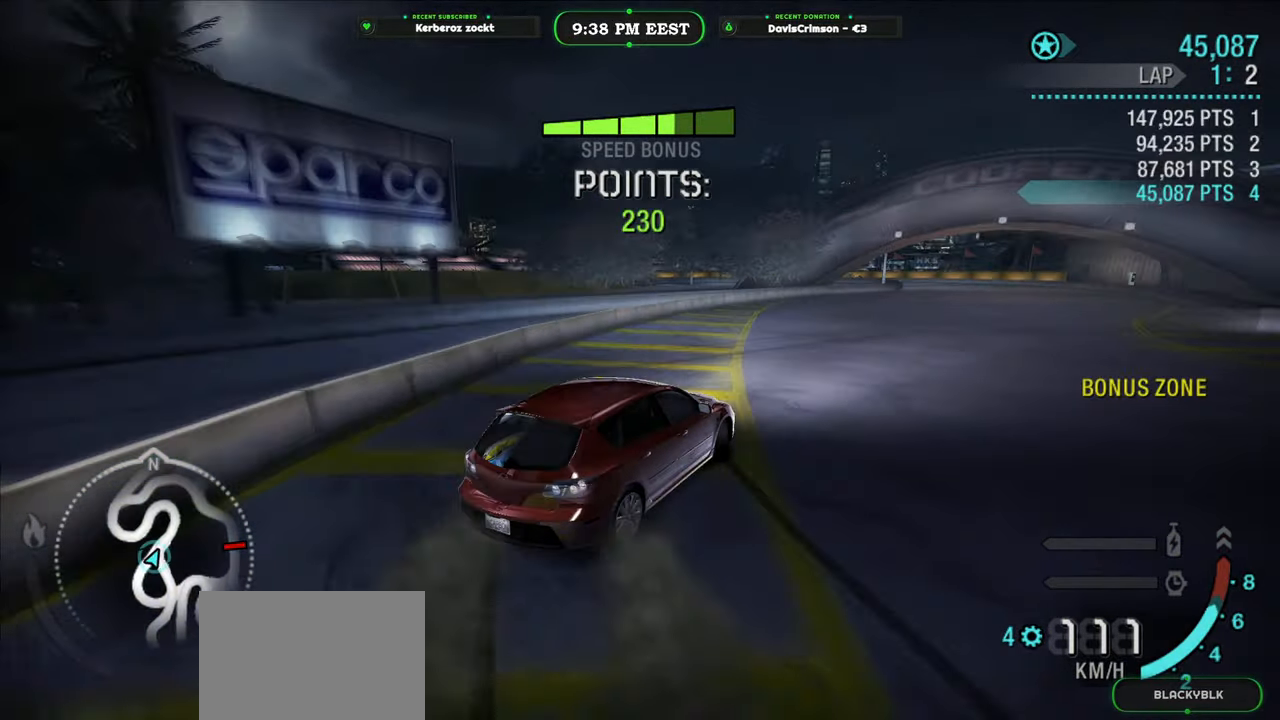
{"buttons": ["R2"], "left_stick": "right", "right_stick": "center", "button_events": []}
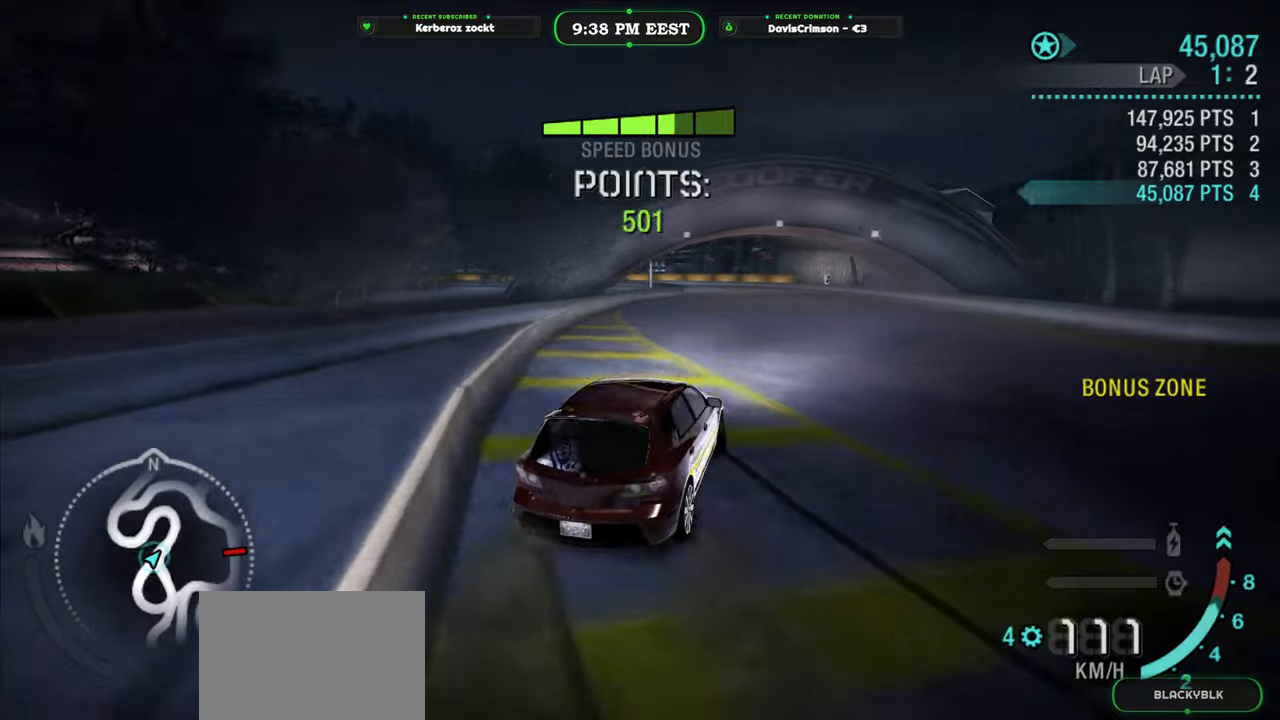
{"buttons": ["R2"], "left_stick": "center", "right_stick": "center", "button_events": []}
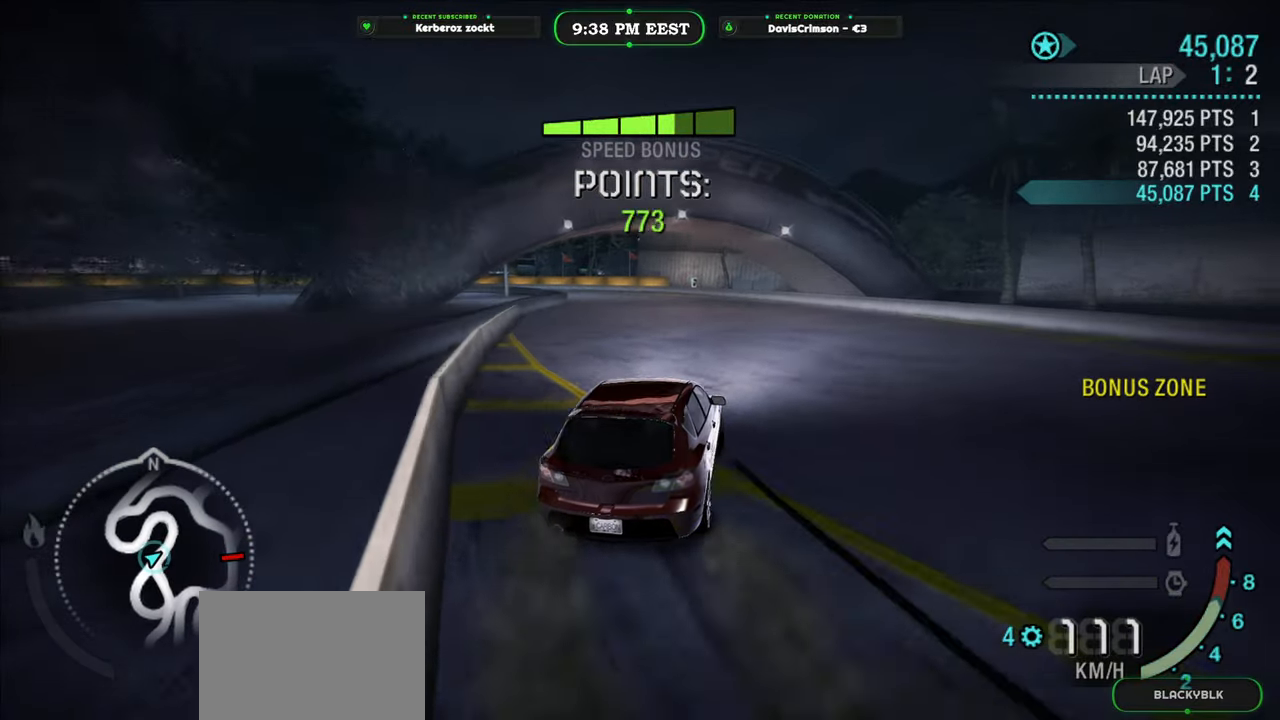
{"buttons": ["R2"], "left_stick": "center", "right_stick": "center", "button_events": []}
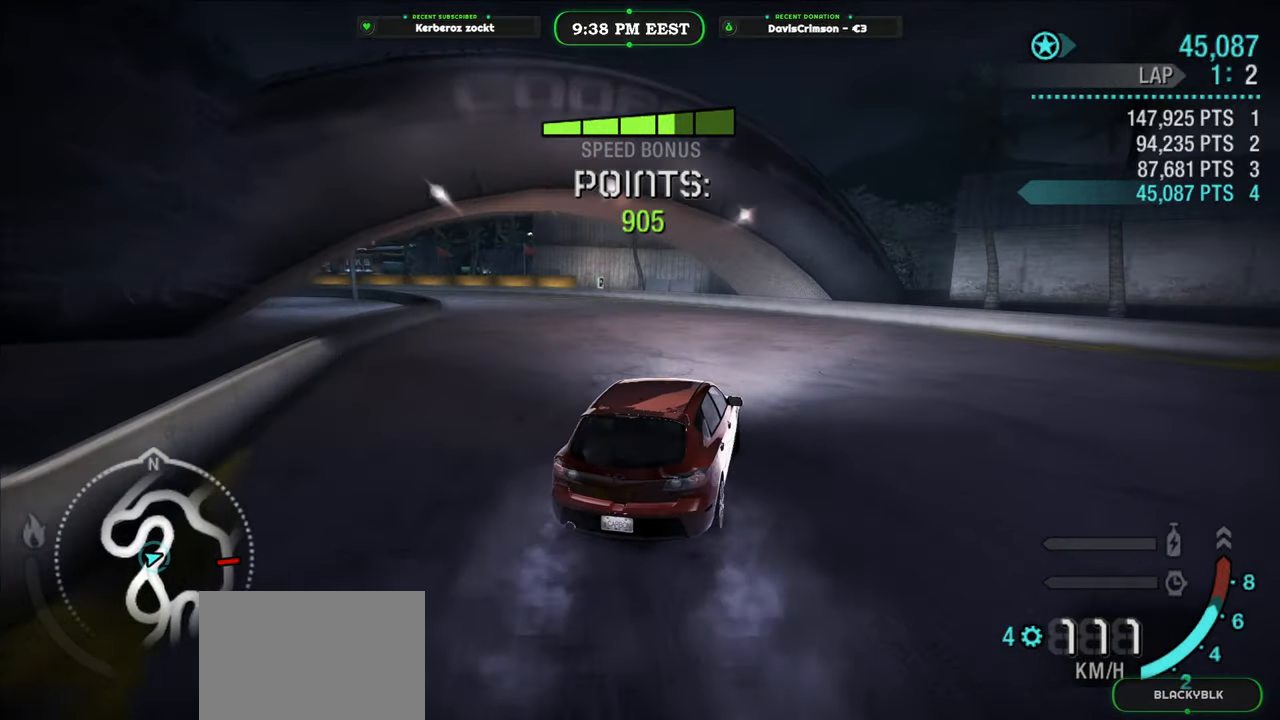
{"buttons": ["R2"], "left_stick": "center", "right_stick": "center", "button_events": []}
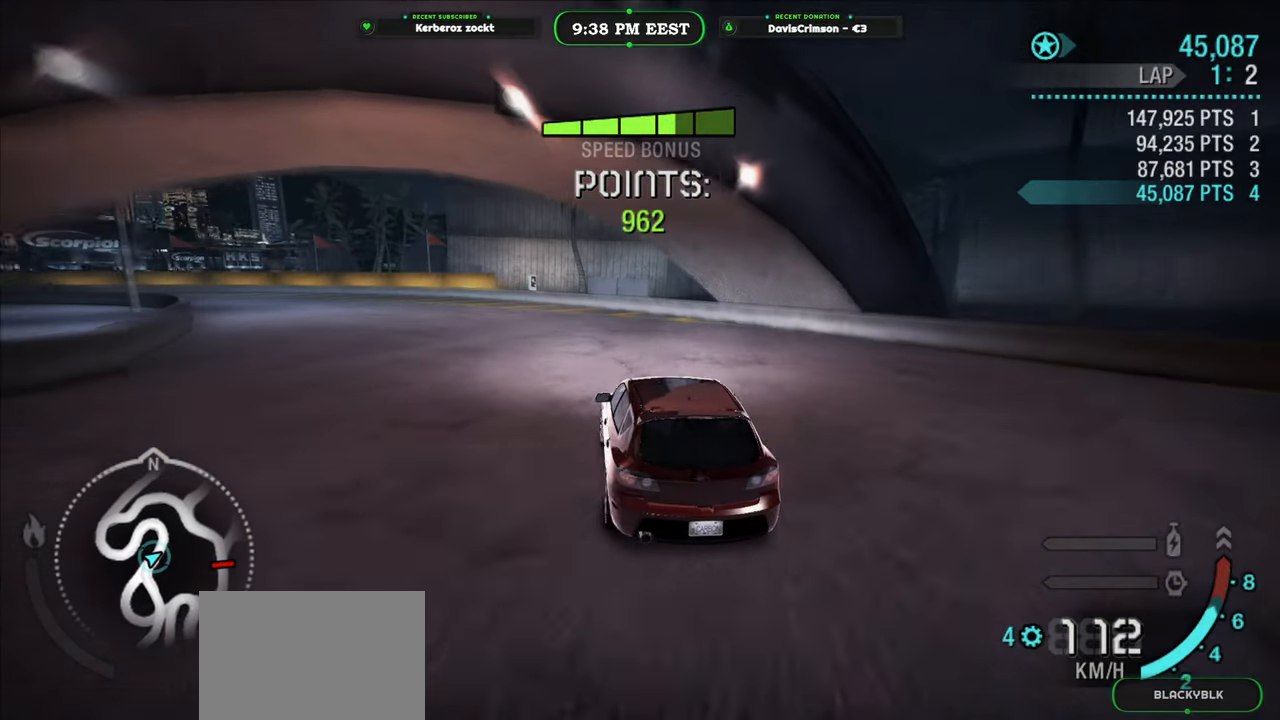
{"buttons": ["R2"], "left_stick": "right", "right_stick": "center", "button_events": []}
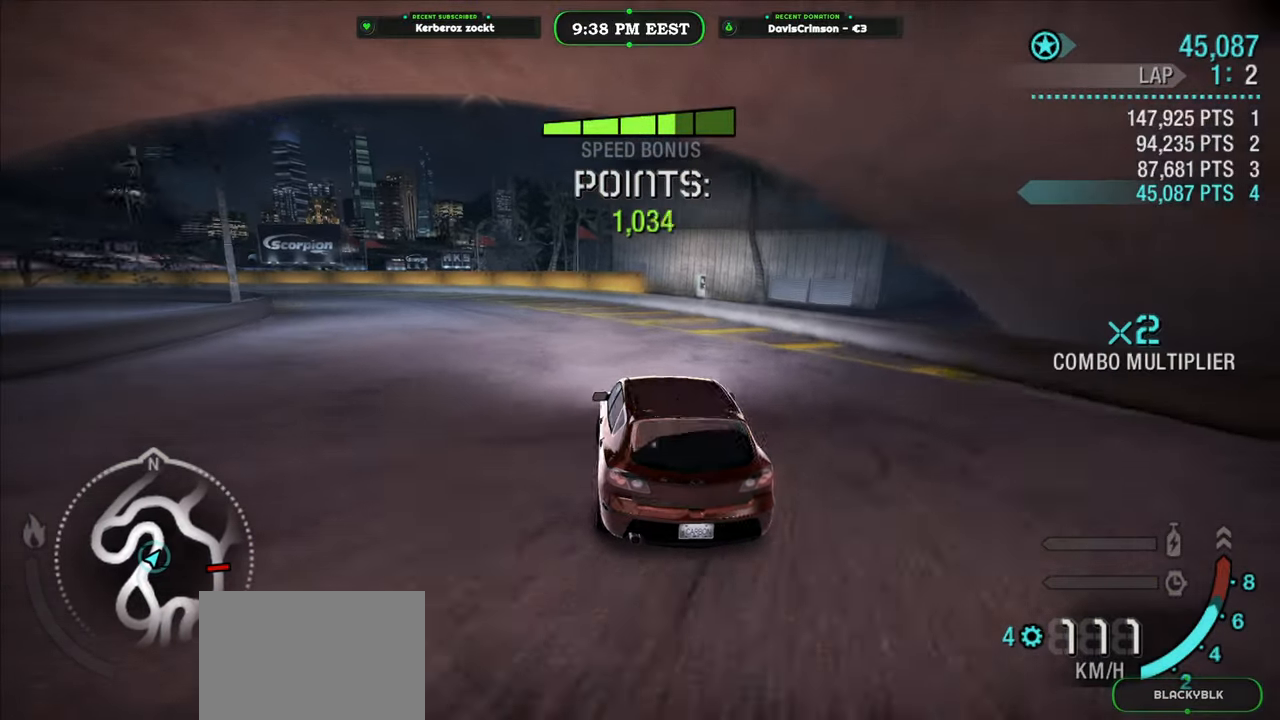
{"buttons": ["R2"], "left_stick": "left", "right_stick": "center", "button_events": []}
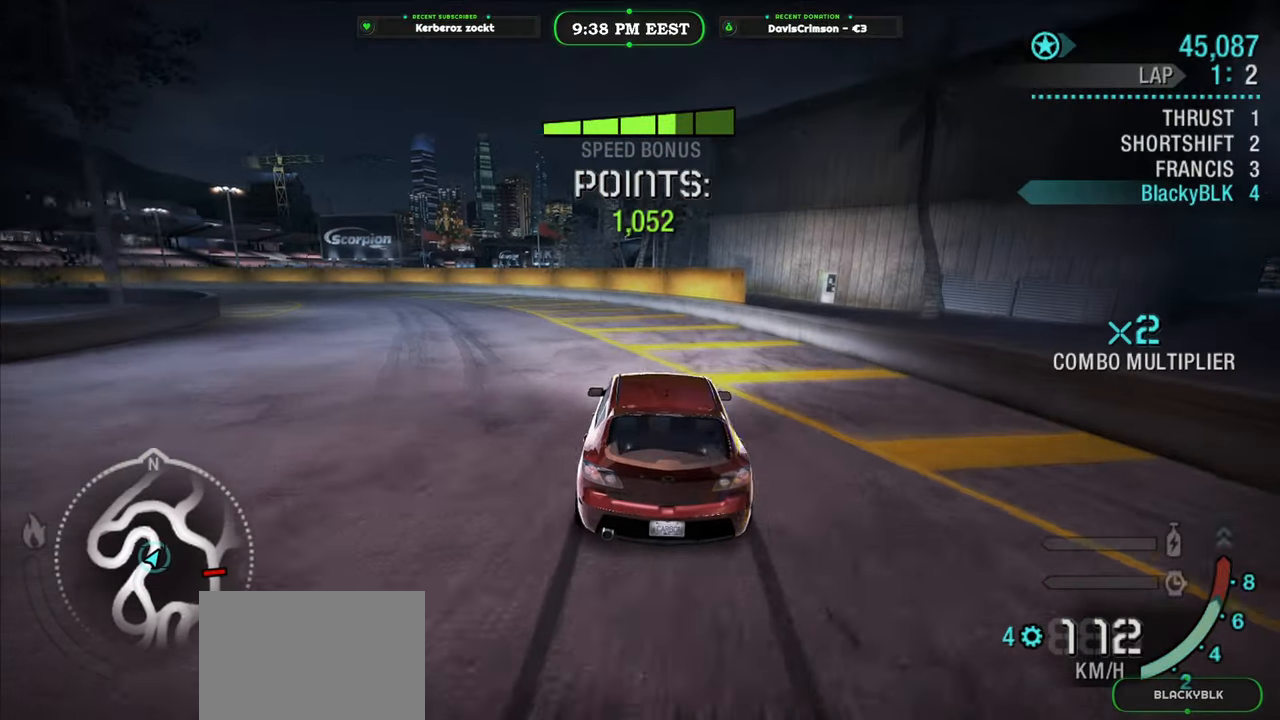
{"buttons": ["R2"], "left_stick": "left", "right_stick": "center", "button_events": [[100, "R2", "up"], [233, "R2", "down"]]}
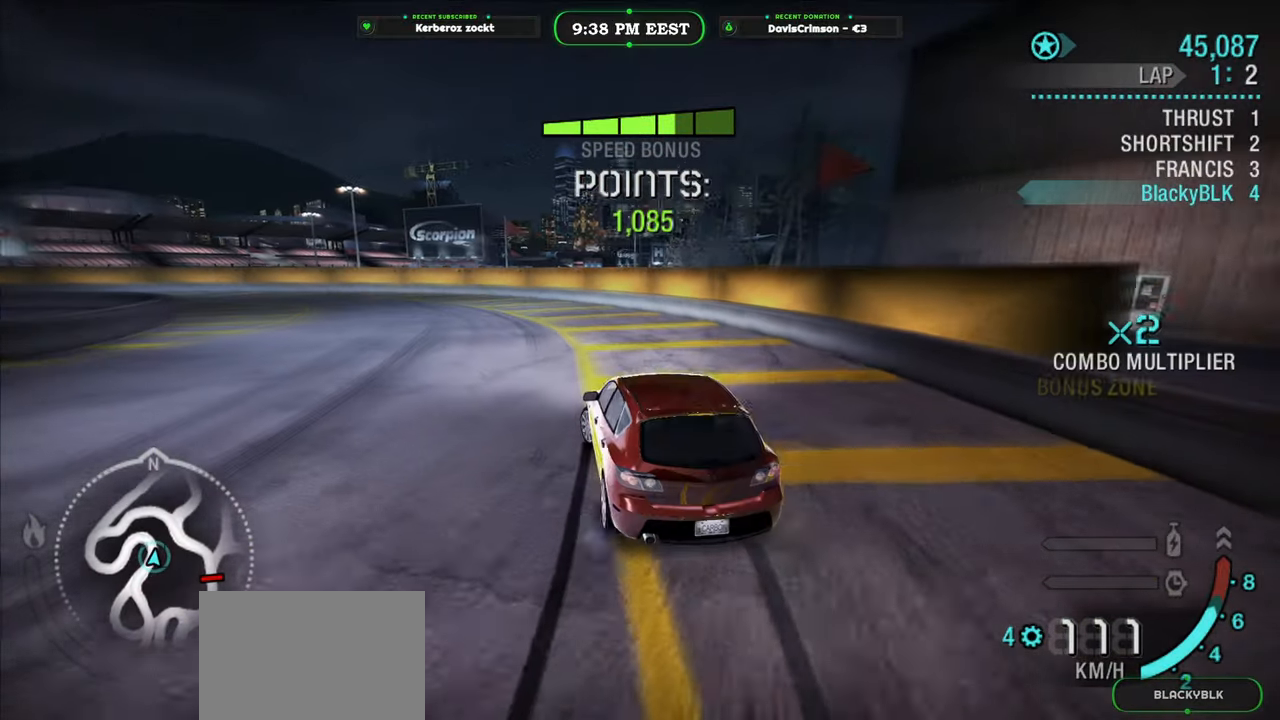
{"buttons": ["R2"], "left_stick": "center", "right_stick": "center", "button_events": []}
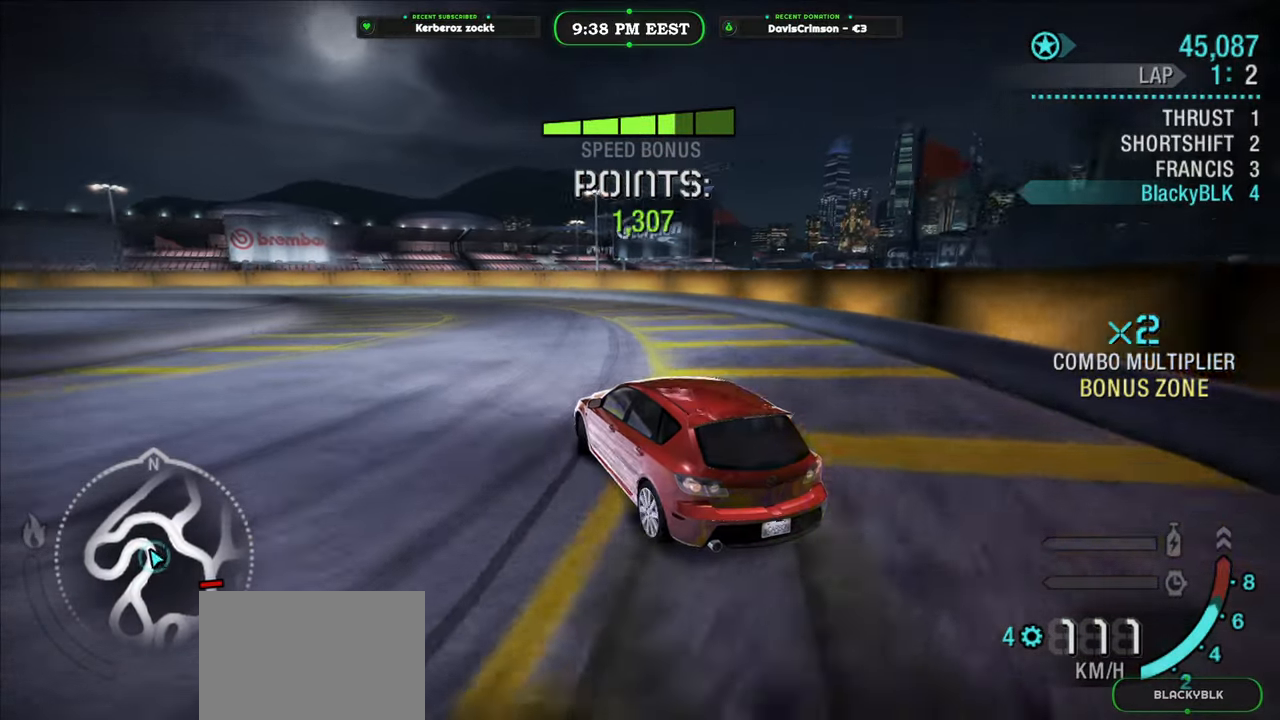
{"buttons": [], "left_stick": "center", "right_stick": "center", "button_events": [[500, "R2", "up"]]}